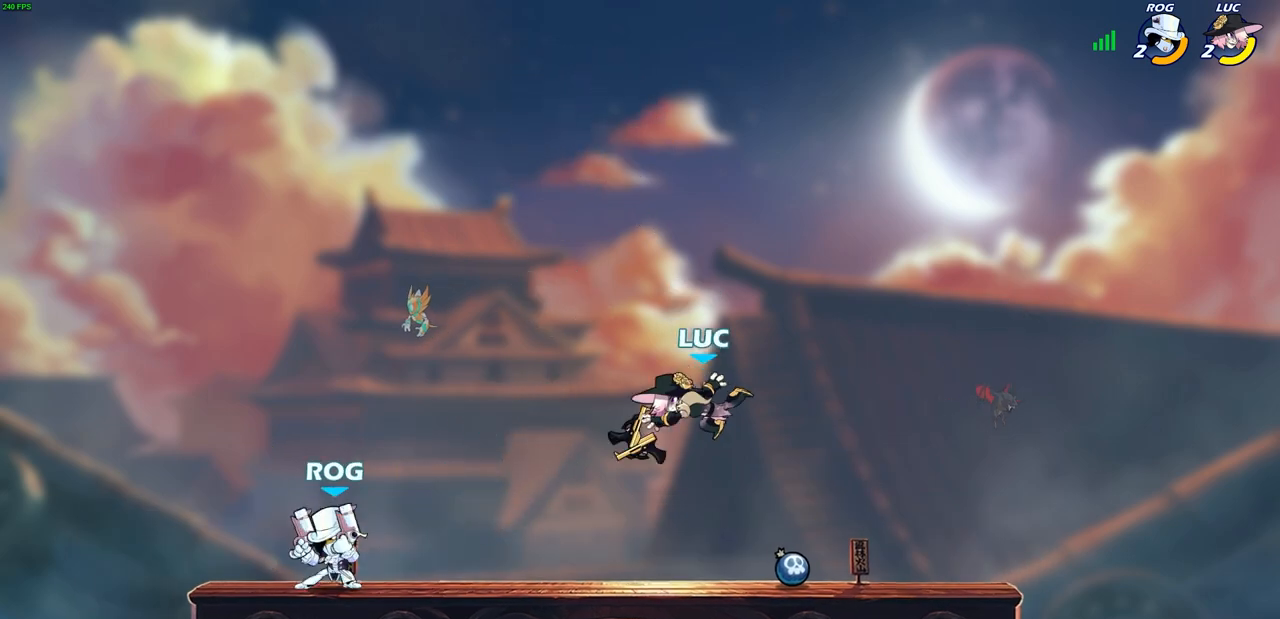
Gameplay with a controller (PlayStation layout); each line is a JSON object with the inputs held at the frame after it. "events" lists button and stick changes between this image and that frame as [ms after this image, input, new state], when the widget could be followed in between. Not read: R1.
{"buttons": [], "left_stick": "left", "right_stick": "center", "events": [[167, "left_stick", "left"], [250, "R2", "down"], [383, "R2", "up"]]}
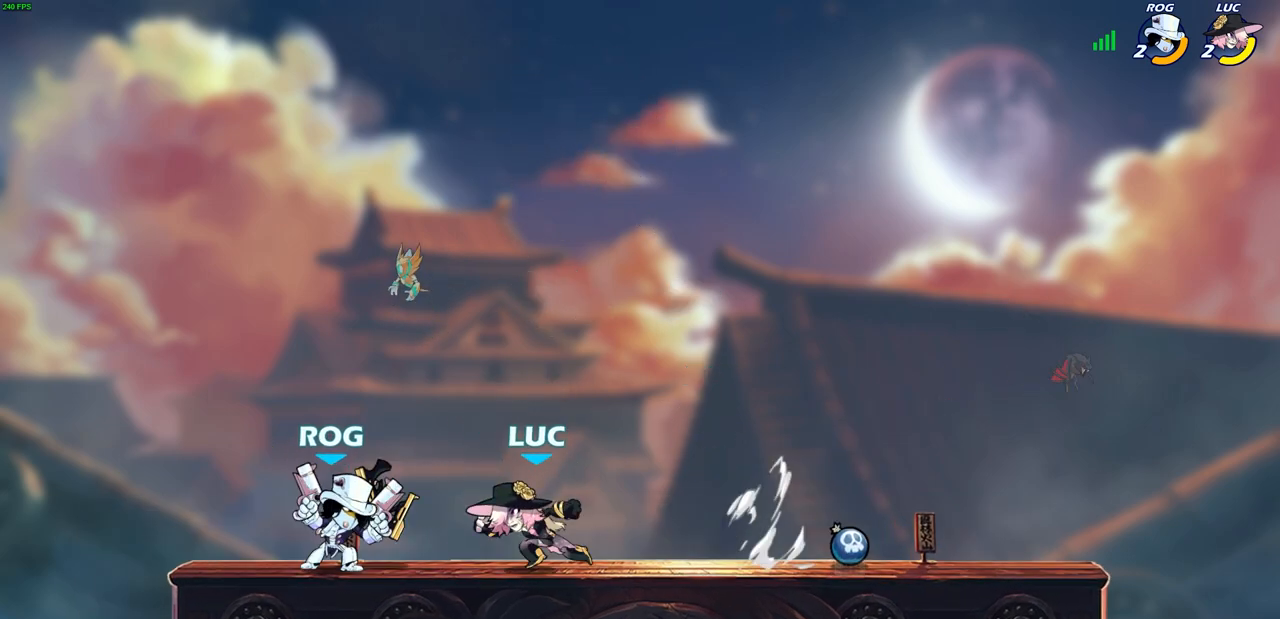
{"buttons": ["SQUARE"], "left_stick": "center", "right_stick": "center", "events": [[33, "left_stick", "center"], [117, "SQUARE", "down"], [217, "SQUARE", "up"], [283, "SQUARE", "down"], [367, "SQUARE", "up"], [450, "SQUARE", "down"]]}
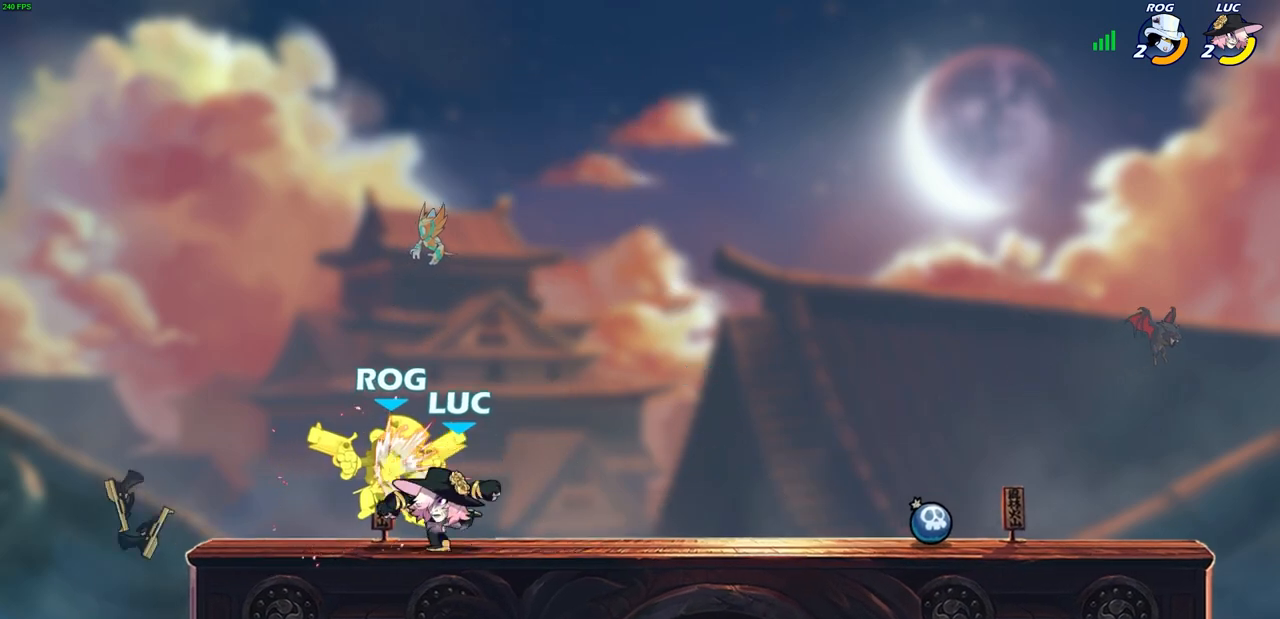
{"buttons": [], "left_stick": "center", "right_stick": "center", "events": [[33, "SQUARE", "up"], [117, "SQUARE", "down"], [200, "SQUARE", "up"], [283, "SQUARE", "down"], [400, "SQUARE", "up"]]}
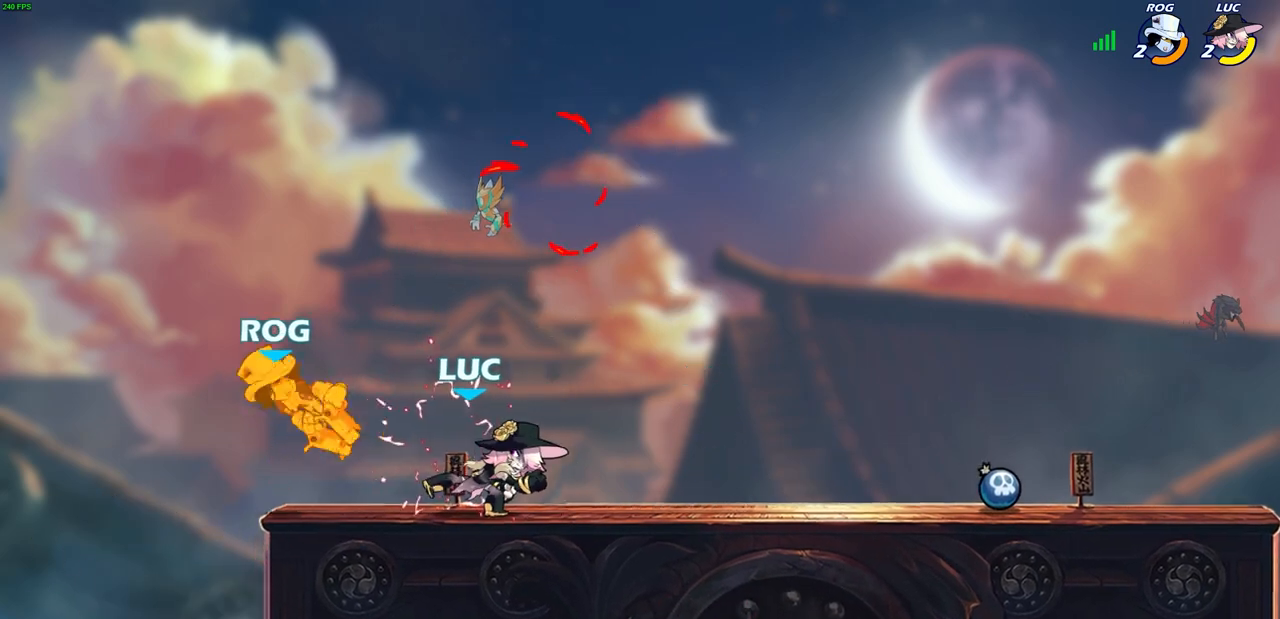
{"buttons": ["CROSS"], "left_stick": "up-right", "right_stick": "center", "events": [[400, "CROSS", "down"], [417, "left_stick", "up-right"]]}
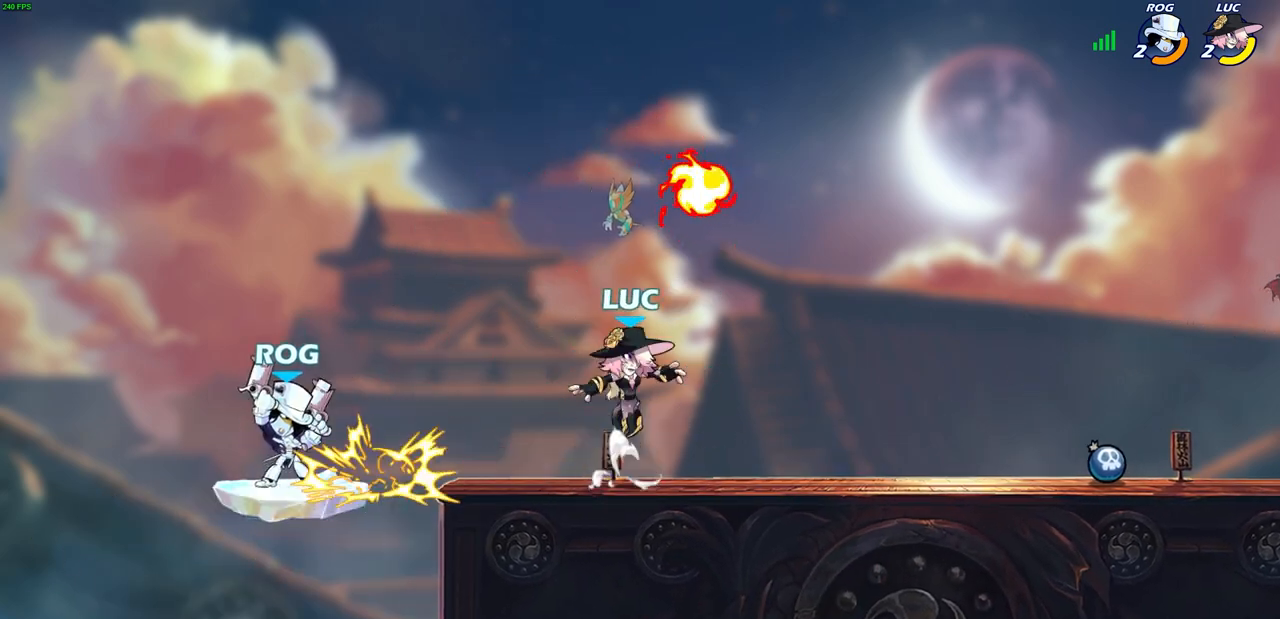
{"buttons": ["SQUARE", "L3"], "left_stick": "left", "right_stick": "center", "events": [[50, "CROSS", "up"], [117, "left_stick", "up-left"], [233, "left_stick", "down-left"], [333, "left_stick", "left"], [350, "L3", "down"], [417, "SQUARE", "down"]]}
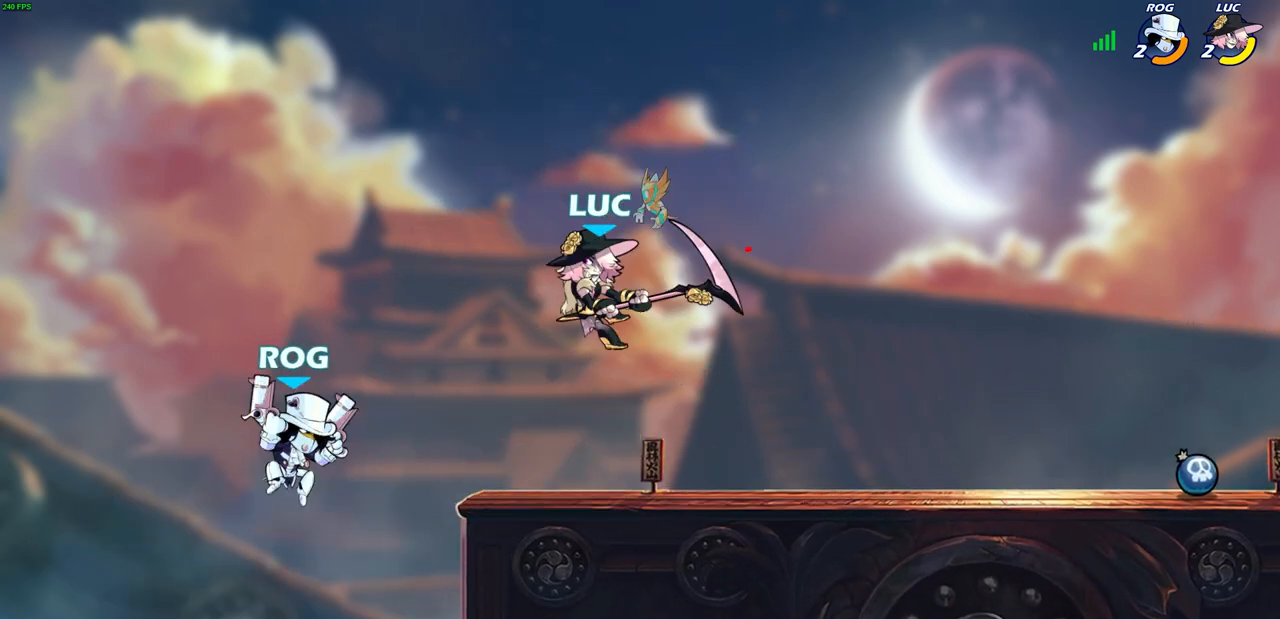
{"buttons": [], "left_stick": "right", "right_stick": "center", "events": [[17, "SQUARE", "up"], [133, "L3", "up"], [400, "left_stick", "right"]]}
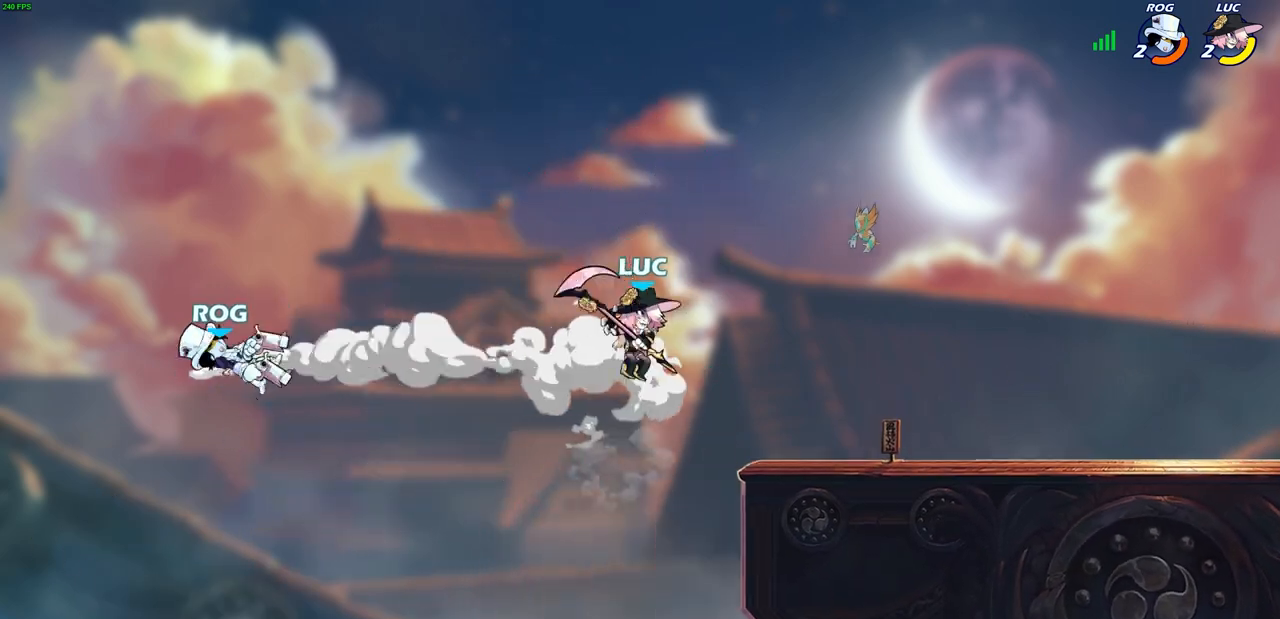
{"buttons": [], "left_stick": "down-left", "right_stick": "center", "events": [[17, "CROSS", "down"], [167, "CROSS", "up"], [233, "left_stick", "down-right"], [483, "left_stick", "down-left"]]}
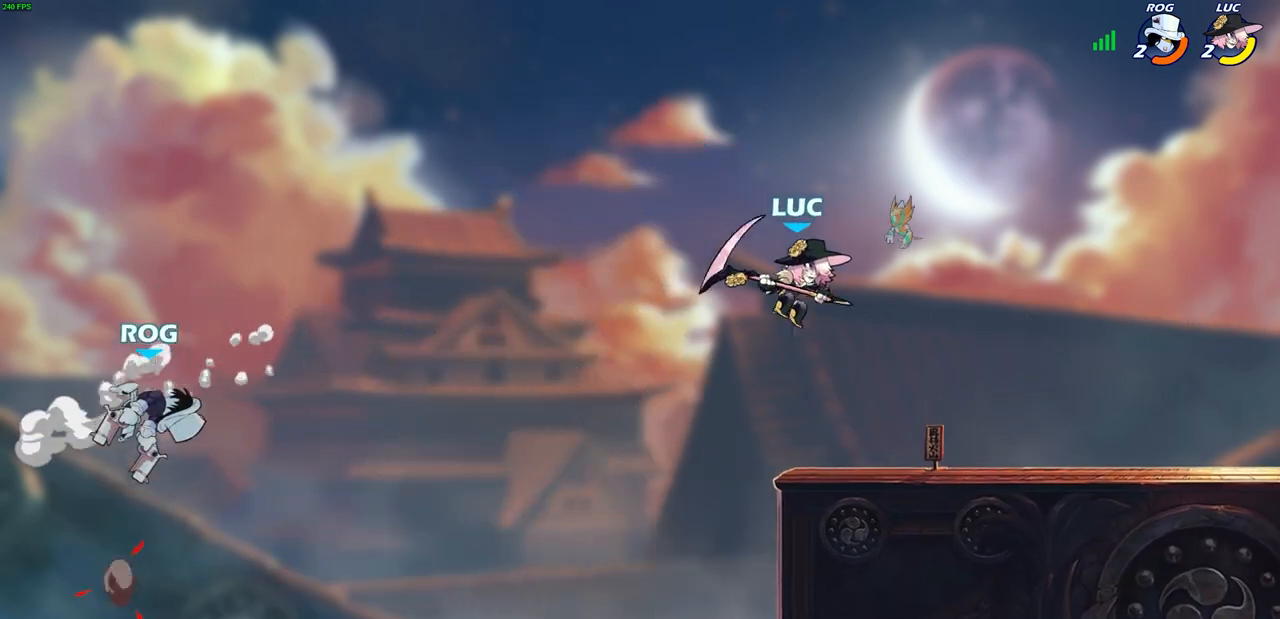
{"buttons": [], "left_stick": "center", "right_stick": "center", "events": [[233, "left_stick", "down"], [300, "R2", "down"], [350, "CIRCLE", "down"], [400, "CIRCLE", "up"], [417, "R2", "up"], [417, "left_stick", "center"]]}
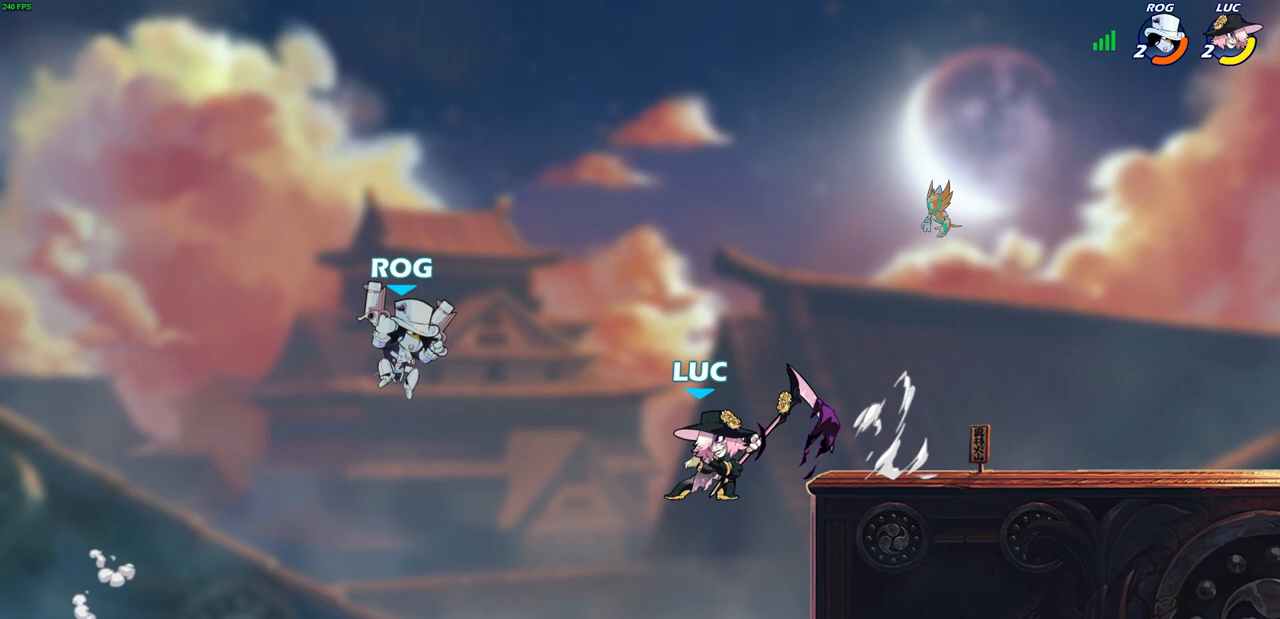
{"buttons": [], "left_stick": "center", "right_stick": "center", "events": []}
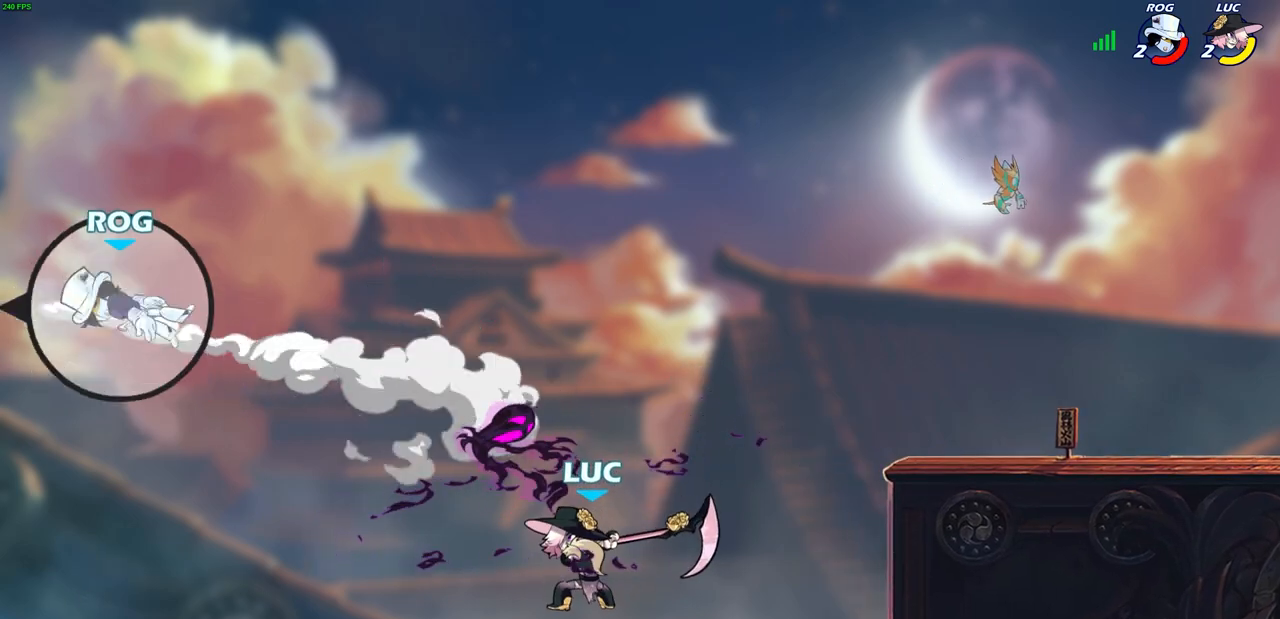
{"buttons": ["R2"], "left_stick": "up", "right_stick": "center", "events": [[50, "left_stick", "up"], [250, "R2", "down"]]}
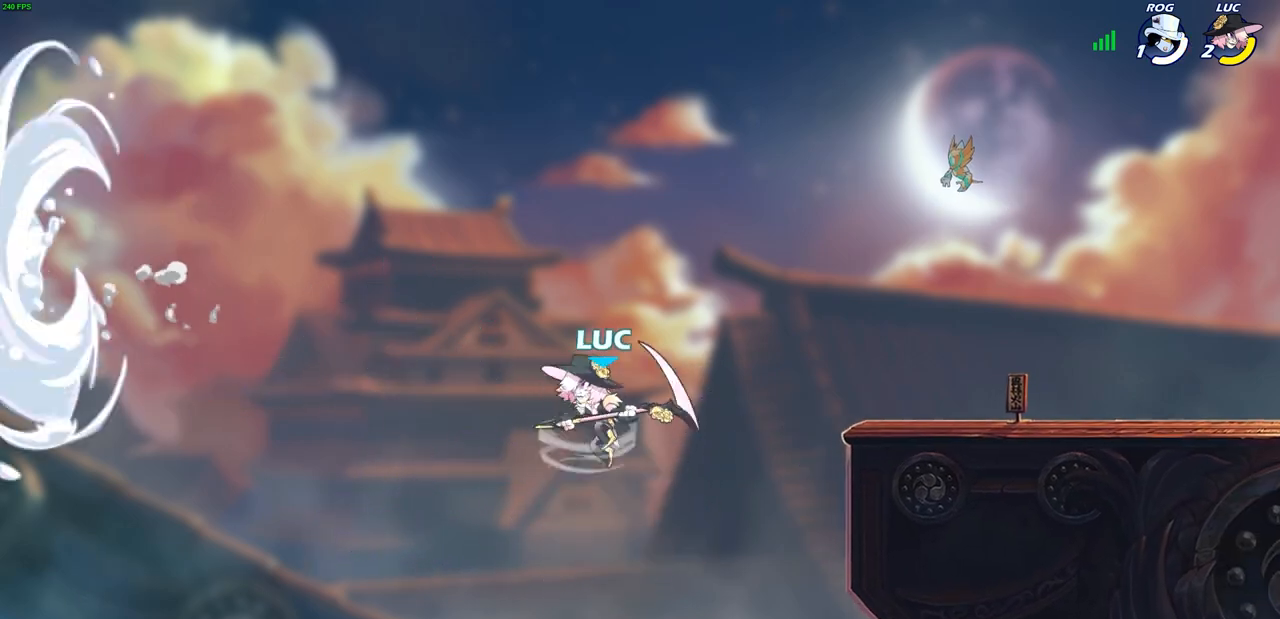
{"buttons": [], "left_stick": "right", "right_stick": "center", "events": [[117, "R2", "up"], [150, "left_stick", "right"], [200, "CIRCLE", "down"], [367, "CIRCLE", "up"]]}
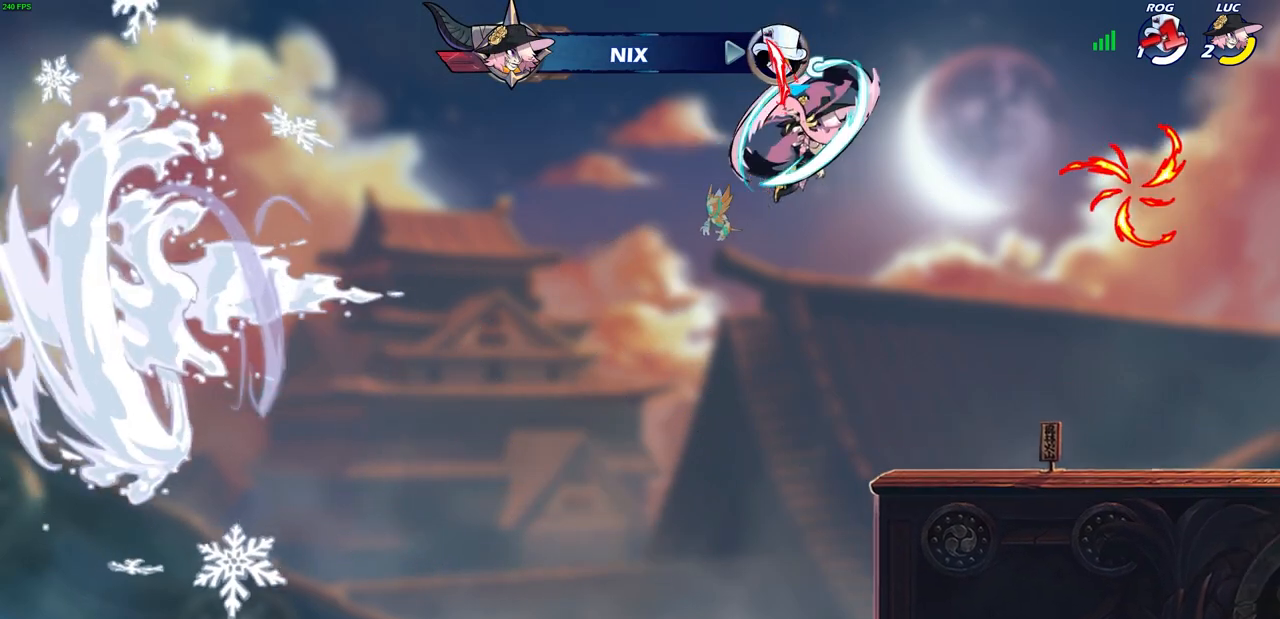
{"buttons": ["CROSS"], "left_stick": "center", "right_stick": "center", "events": [[433, "CROSS", "down"], [450, "left_stick", "center"]]}
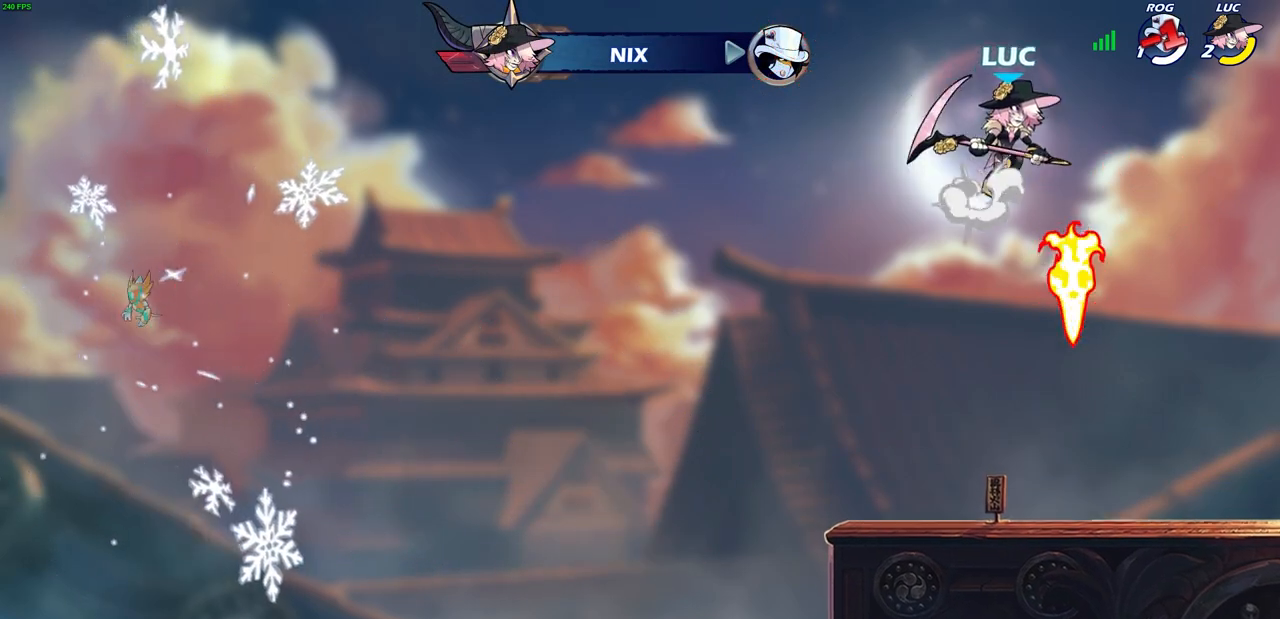
{"buttons": [], "left_stick": "up-right", "right_stick": "center", "events": [[67, "CROSS", "up"], [133, "left_stick", "left"], [183, "CROSS", "down"], [267, "CROSS", "up"], [350, "left_stick", "up-right"]]}
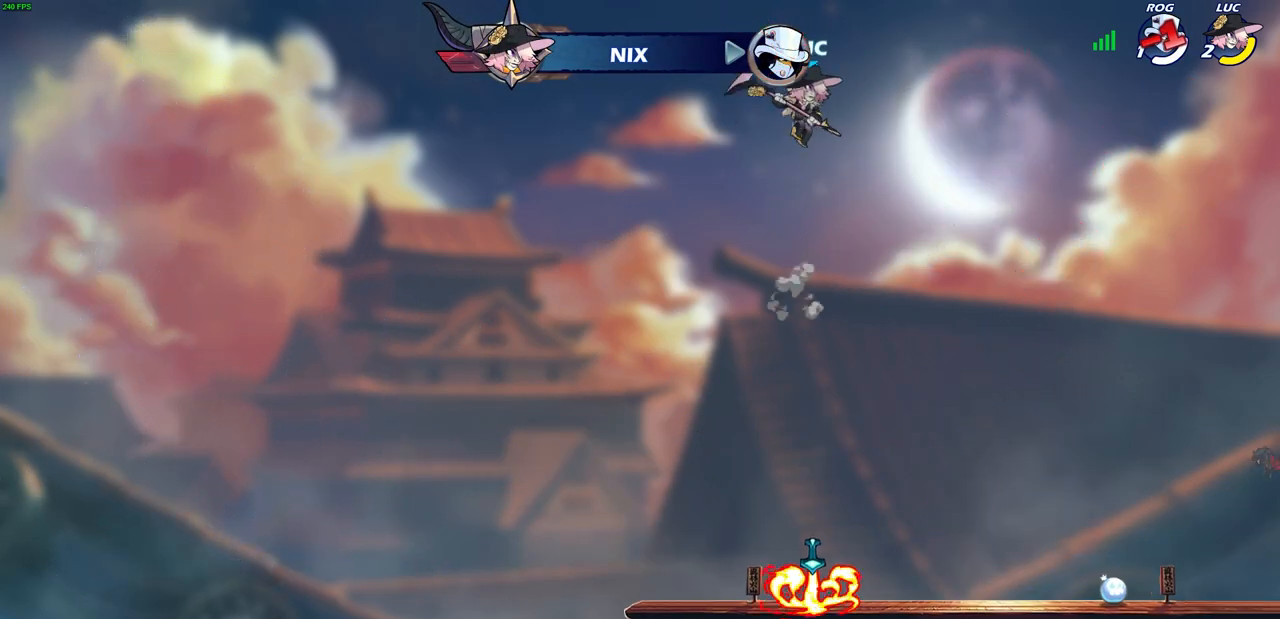
{"buttons": [], "left_stick": "center", "right_stick": "center", "events": [[17, "left_stick", "up"], [217, "left_stick", "center"]]}
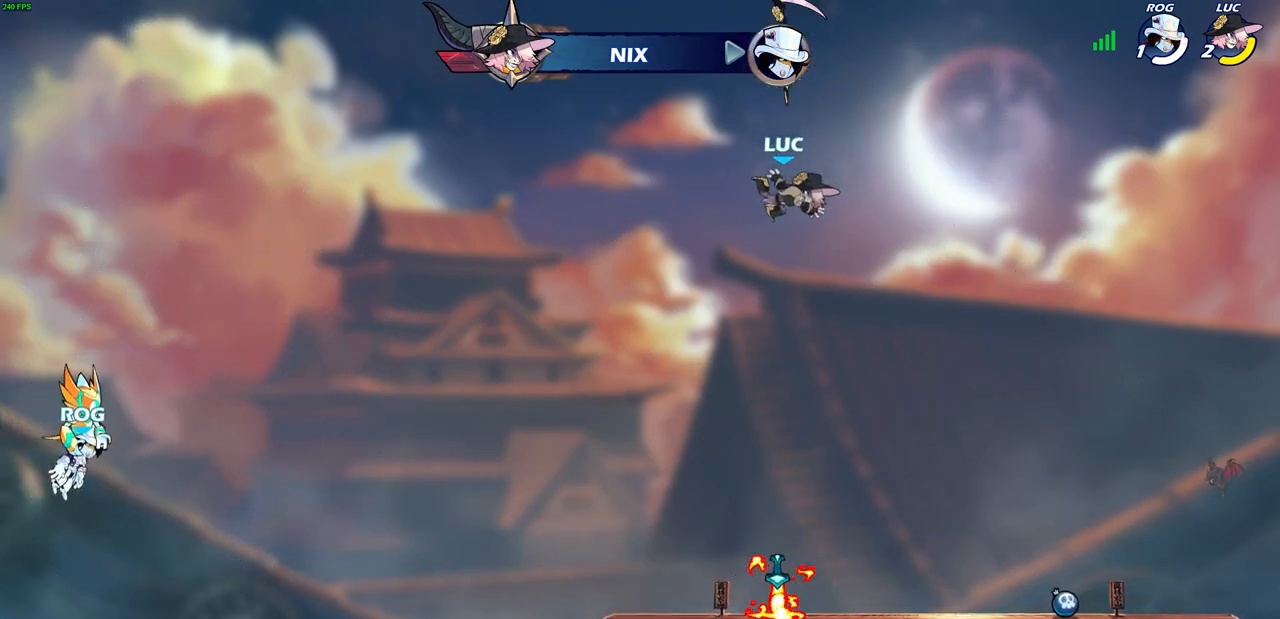
{"buttons": [], "left_stick": "center", "right_stick": "center", "events": [[67, "left_stick", "down"], [483, "left_stick", "center"]]}
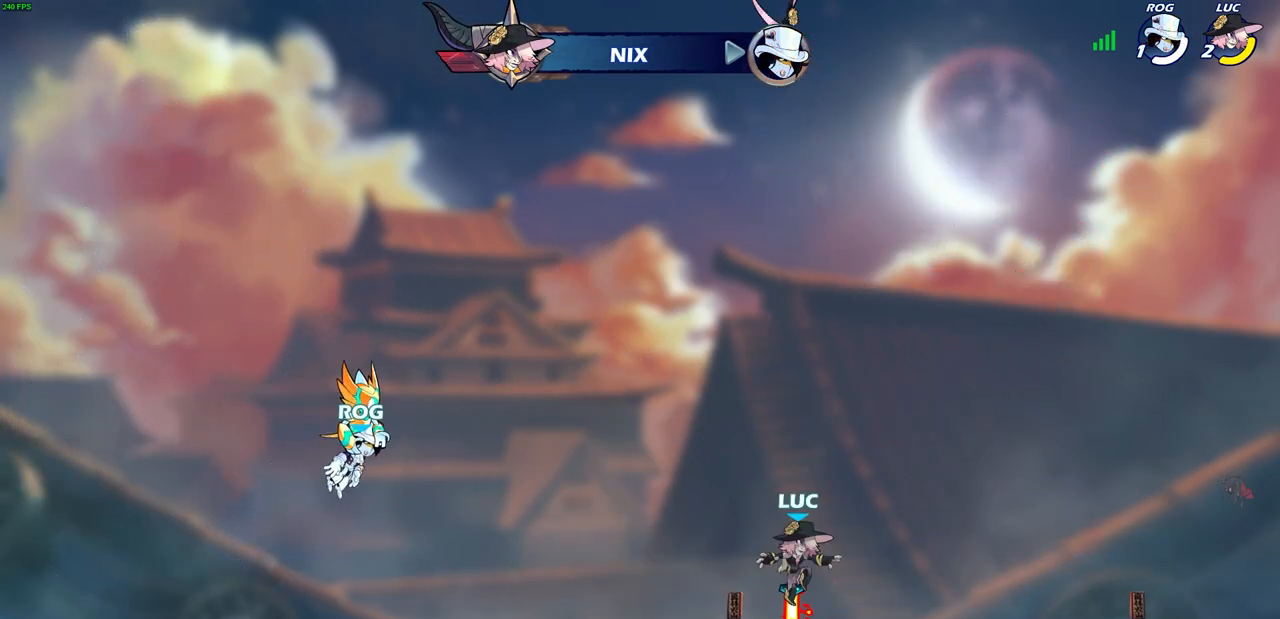
{"buttons": [], "left_stick": "up", "right_stick": "center", "events": [[83, "CROSS", "down"], [183, "CROSS", "up"], [267, "left_stick", "up"]]}
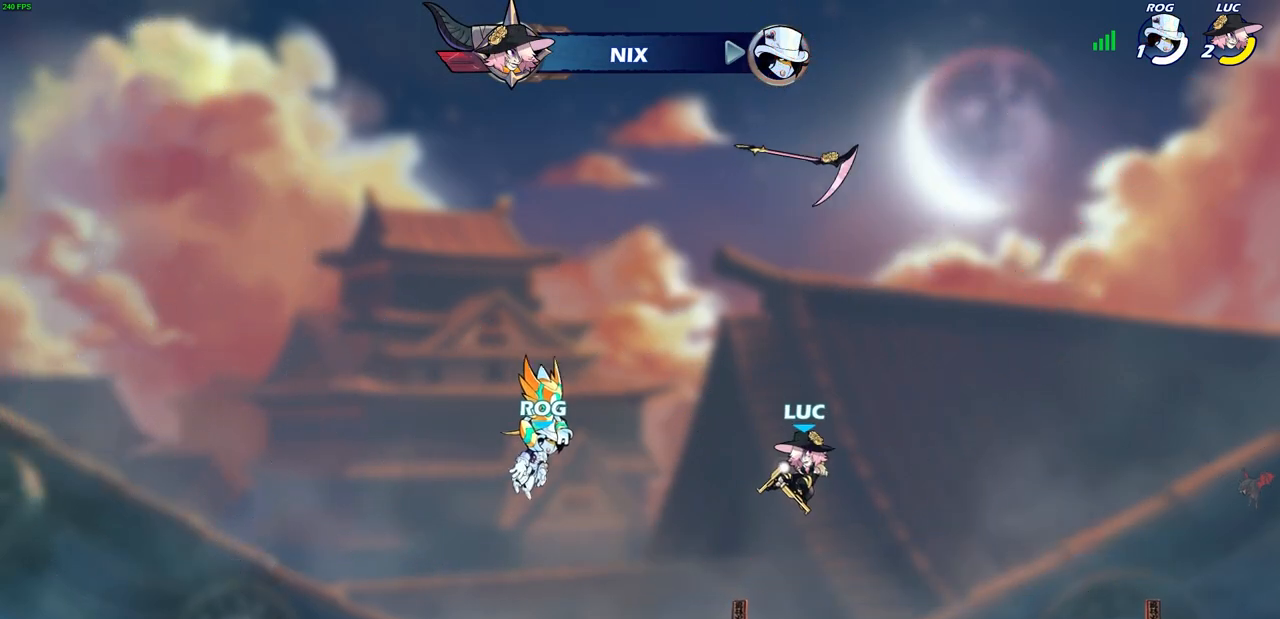
{"buttons": [], "left_stick": "center", "right_stick": "center", "events": [[233, "left_stick", "center"]]}
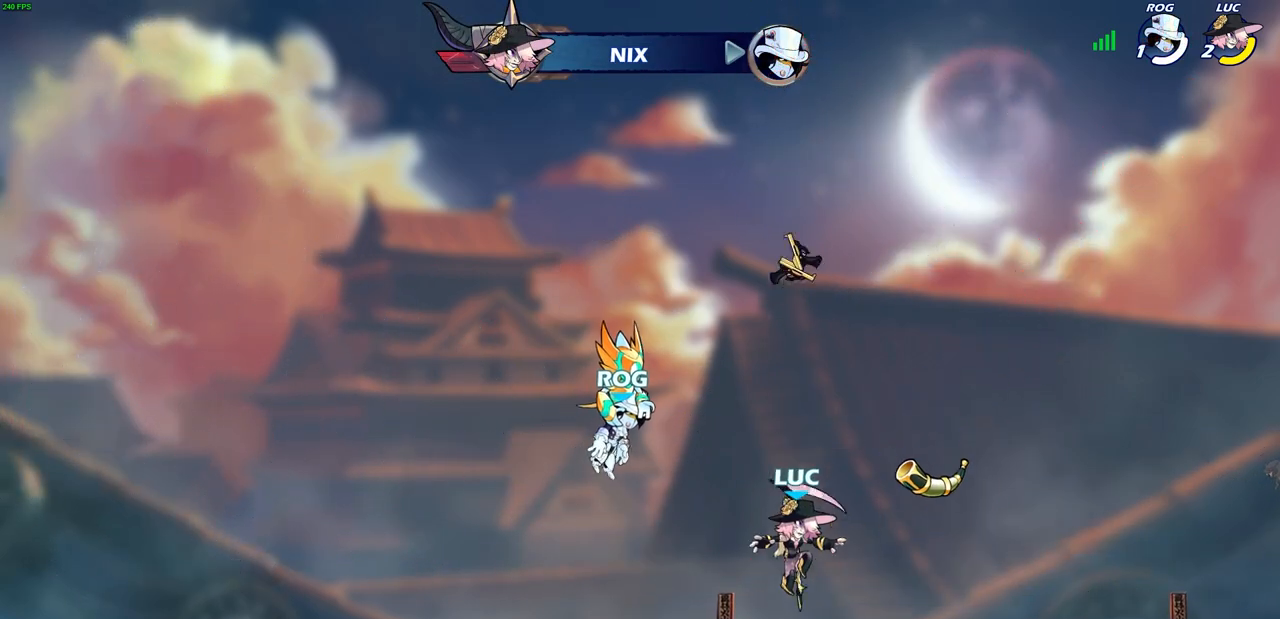
{"buttons": [], "left_stick": "center", "right_stick": "center", "events": []}
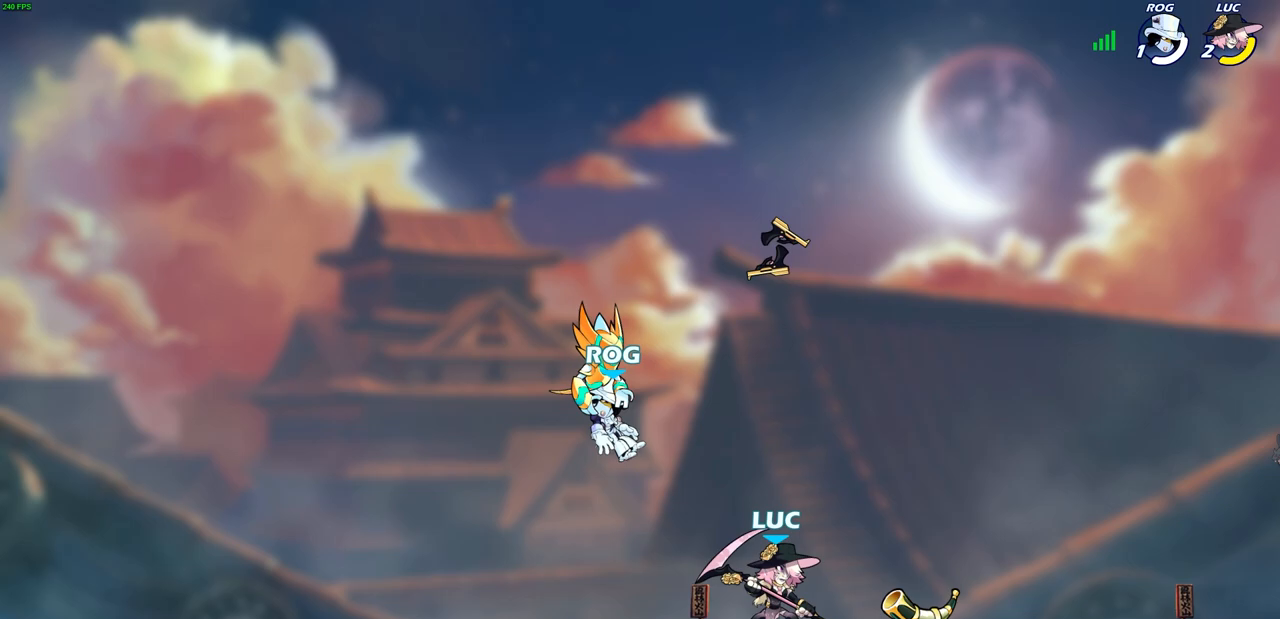
{"buttons": [], "left_stick": "center", "right_stick": "center", "events": [[50, "left_stick", "up"], [300, "left_stick", "center"]]}
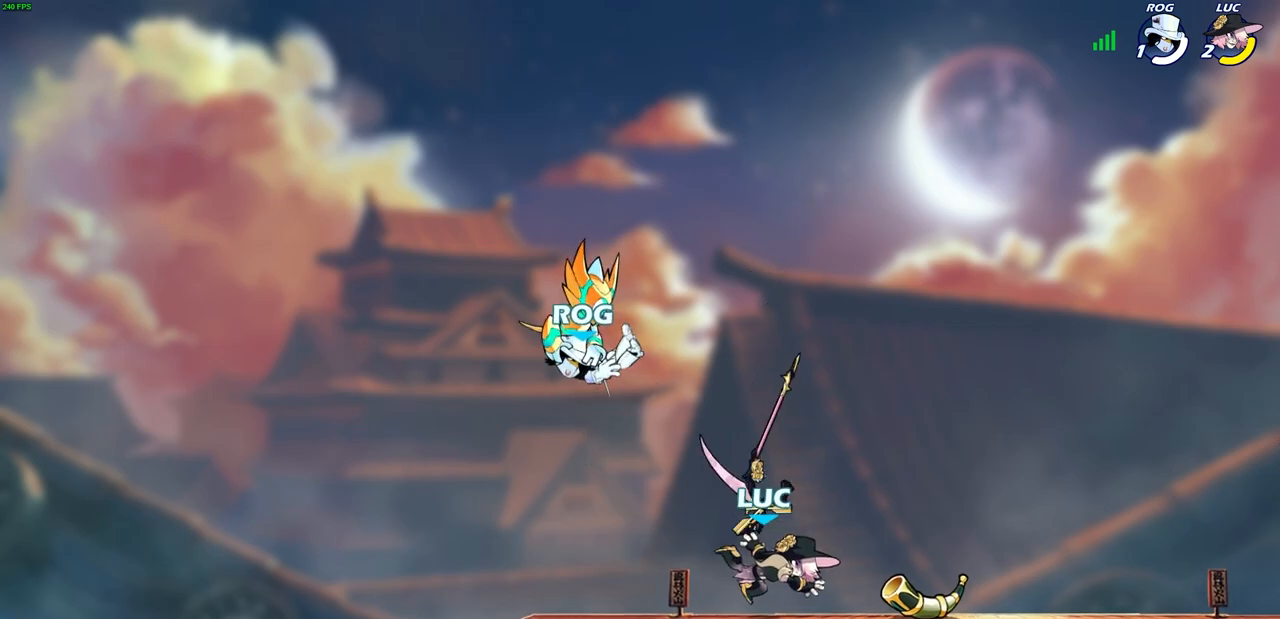
{"buttons": ["CROSS"], "left_stick": "right", "right_stick": "center", "events": [[217, "CROSS", "down"], [300, "left_stick", "right"], [350, "CROSS", "up"], [483, "CROSS", "down"]]}
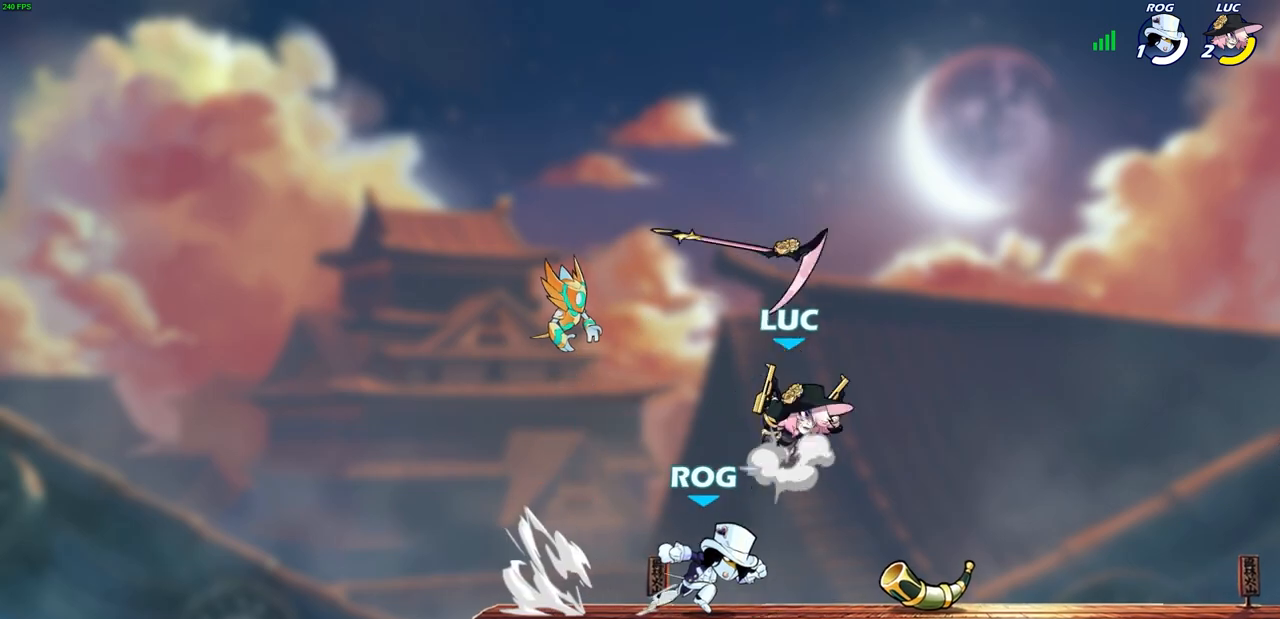
{"buttons": [], "left_stick": "center", "right_stick": "center", "events": [[50, "left_stick", "center"], [83, "CROSS", "up"], [200, "left_stick", "down"], [333, "left_stick", "center"]]}
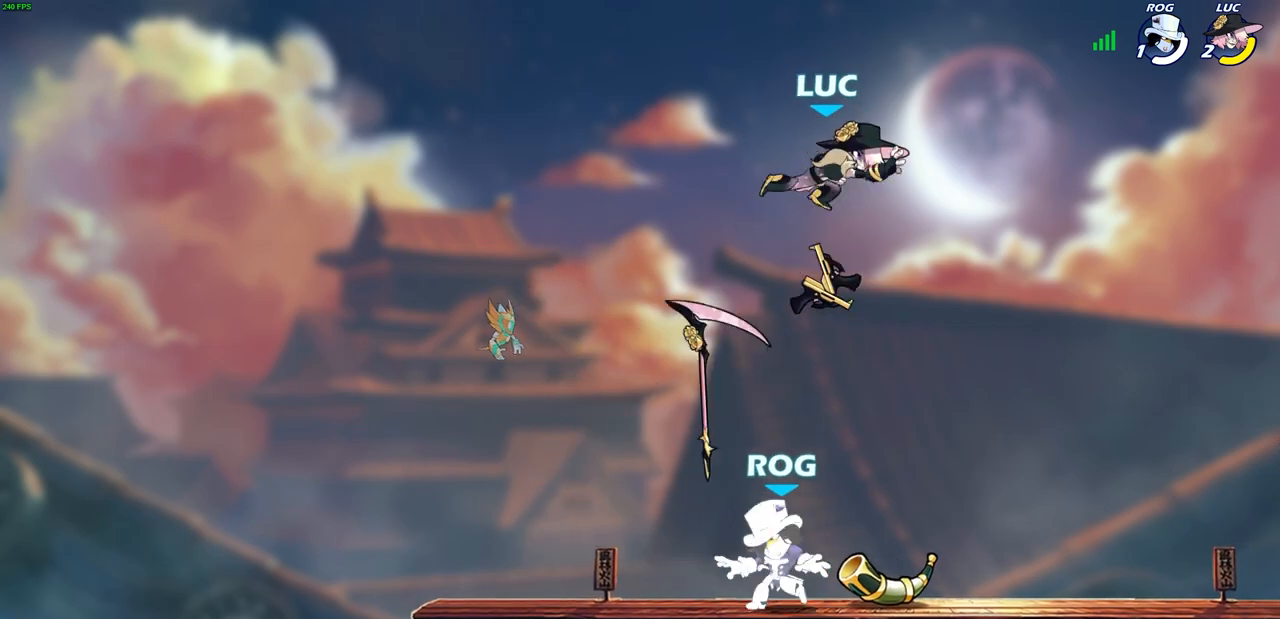
{"buttons": [], "left_stick": "left", "right_stick": "center", "events": [[100, "left_stick", "left"], [183, "left_stick", "down-left"], [450, "left_stick", "left"]]}
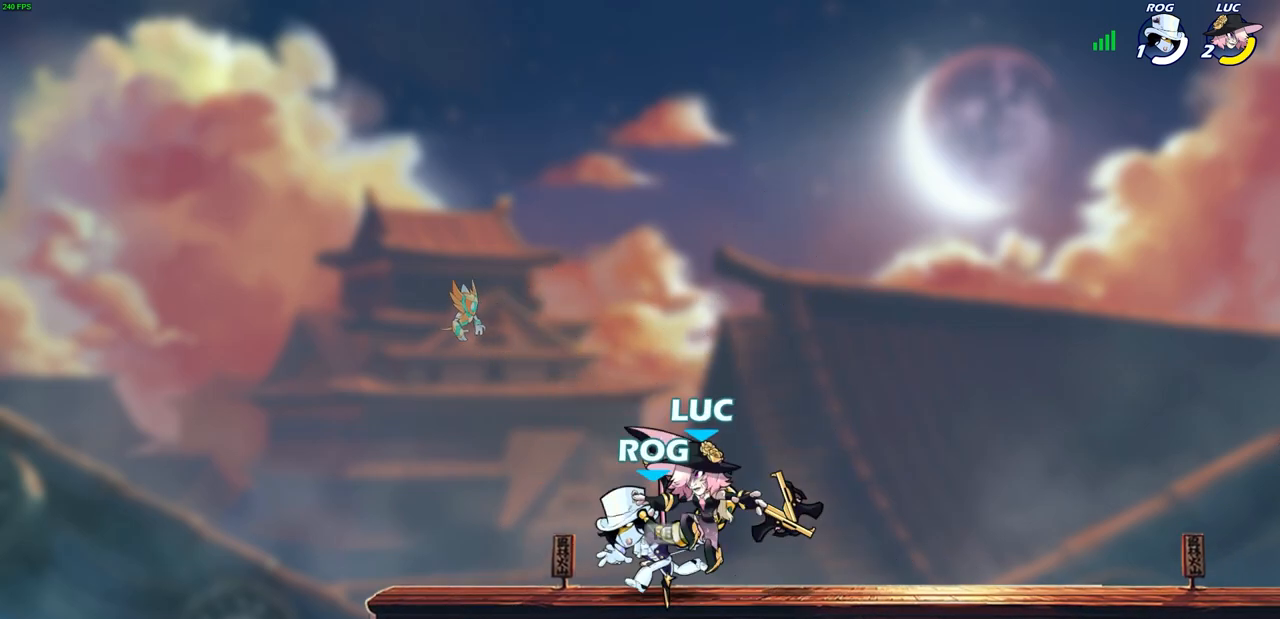
{"buttons": [], "left_stick": "down-left", "right_stick": "center", "events": [[50, "CROSS", "down"], [100, "left_stick", "up-right"], [167, "CROSS", "up"], [400, "left_stick", "down-left"]]}
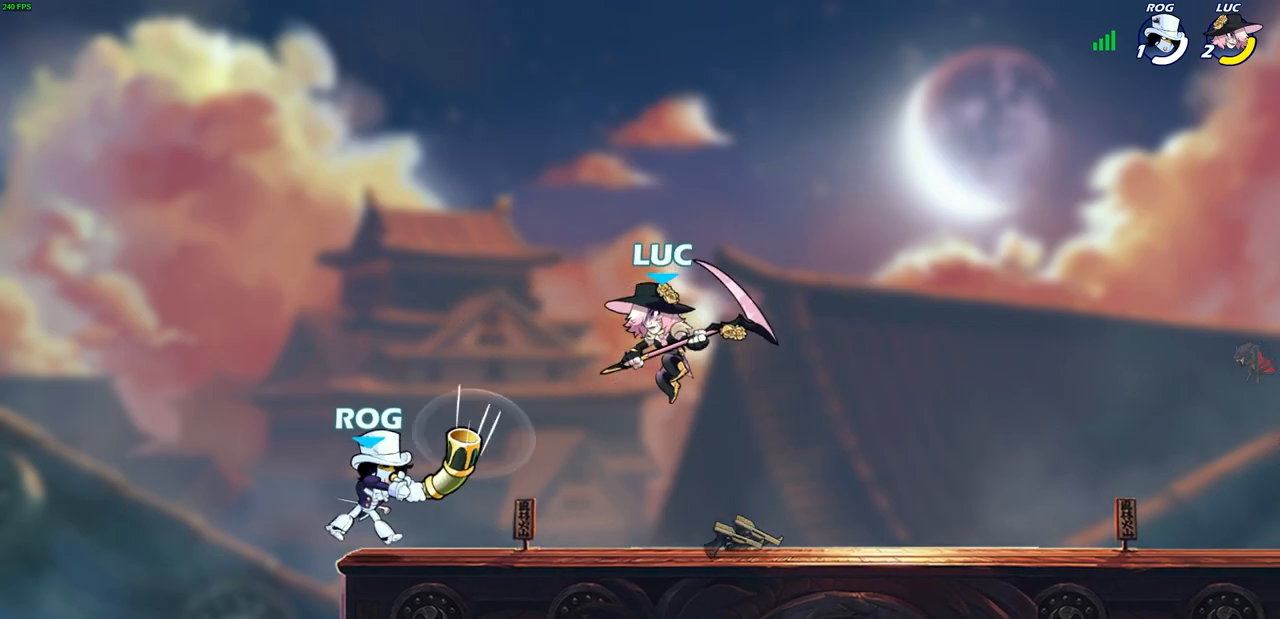
{"buttons": [], "left_stick": "center", "right_stick": "center", "events": [[17, "left_stick", "left"], [150, "SQUARE", "down"], [233, "SQUARE", "up"], [317, "left_stick", "center"]]}
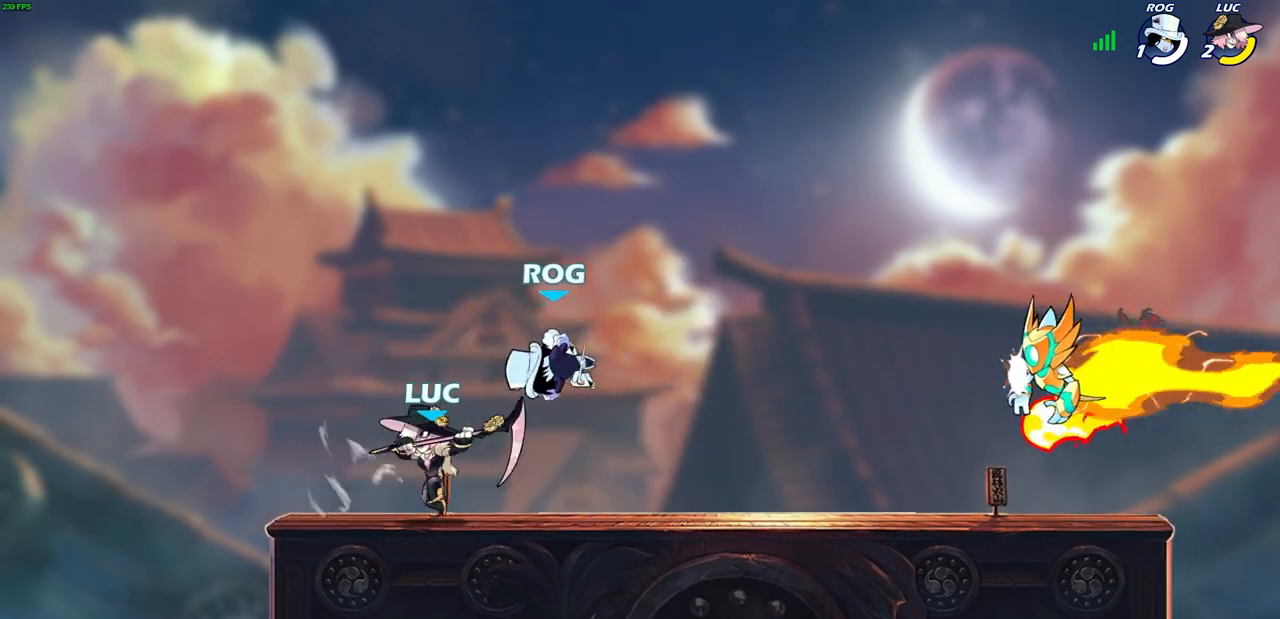
{"buttons": ["R2"], "left_stick": "center", "right_stick": "center", "events": [[50, "left_stick", "left"], [217, "left_stick", "up-right"], [317, "left_stick", "center"], [400, "R2", "down"]]}
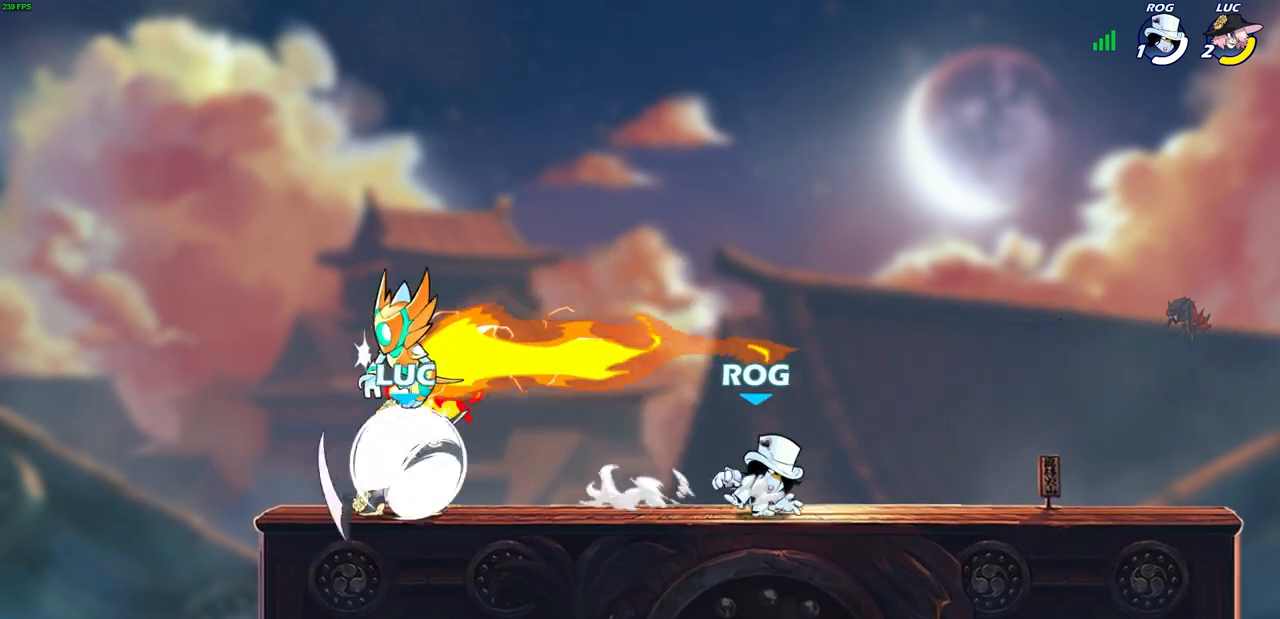
{"buttons": [], "left_stick": "center", "right_stick": "center", "events": [[133, "R2", "up"], [333, "left_stick", "right"], [383, "SQUARE", "down"], [433, "left_stick", "center"], [467, "SQUARE", "up"]]}
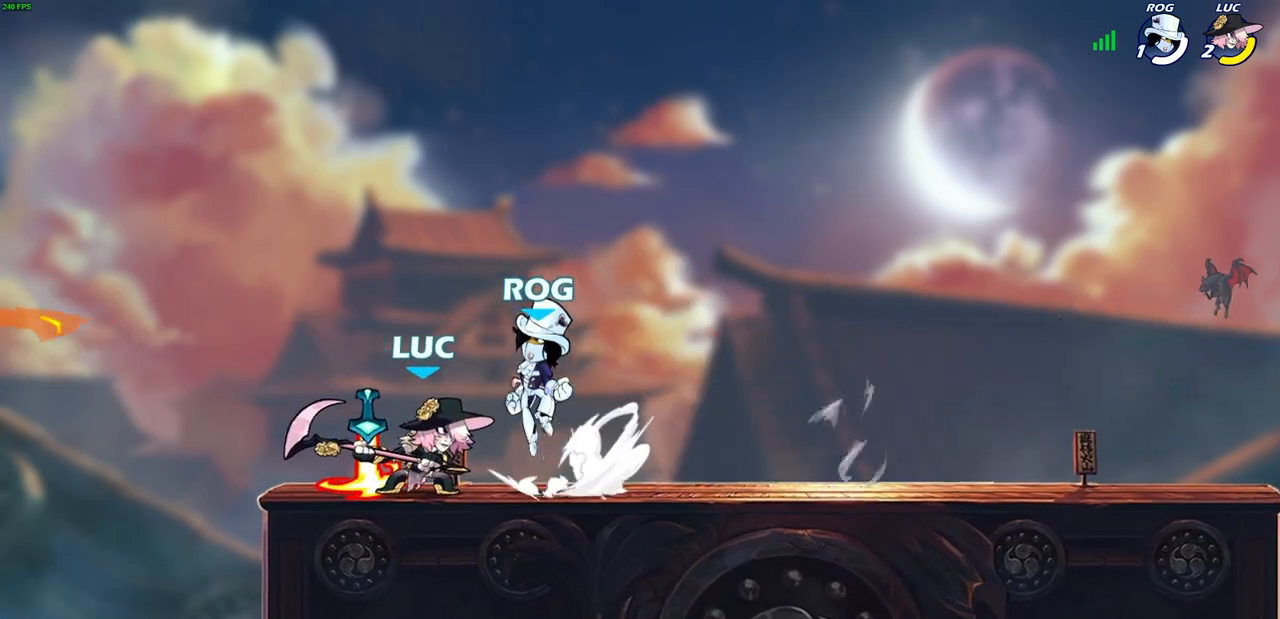
{"buttons": [], "left_stick": "right", "right_stick": "center", "events": [[417, "left_stick", "left"], [500, "left_stick", "right"]]}
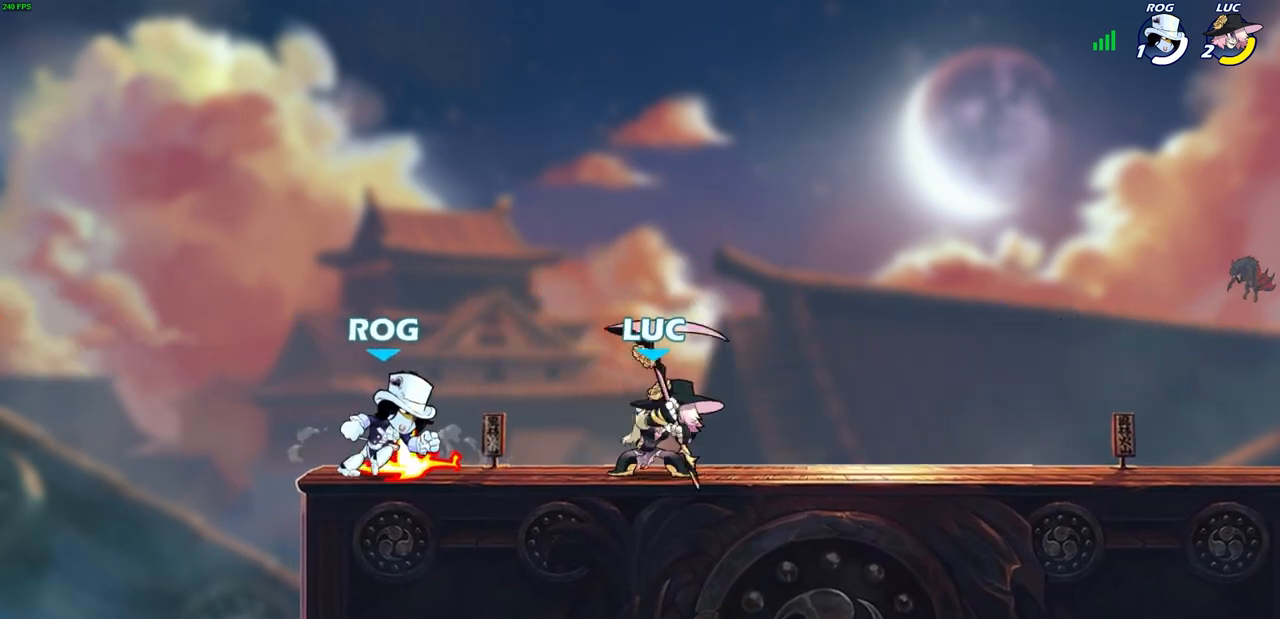
{"buttons": [], "left_stick": "right", "right_stick": "center", "events": [[17, "SQUARE", "down"], [17, "left_stick", "center"], [100, "SQUARE", "up"], [467, "left_stick", "right"]]}
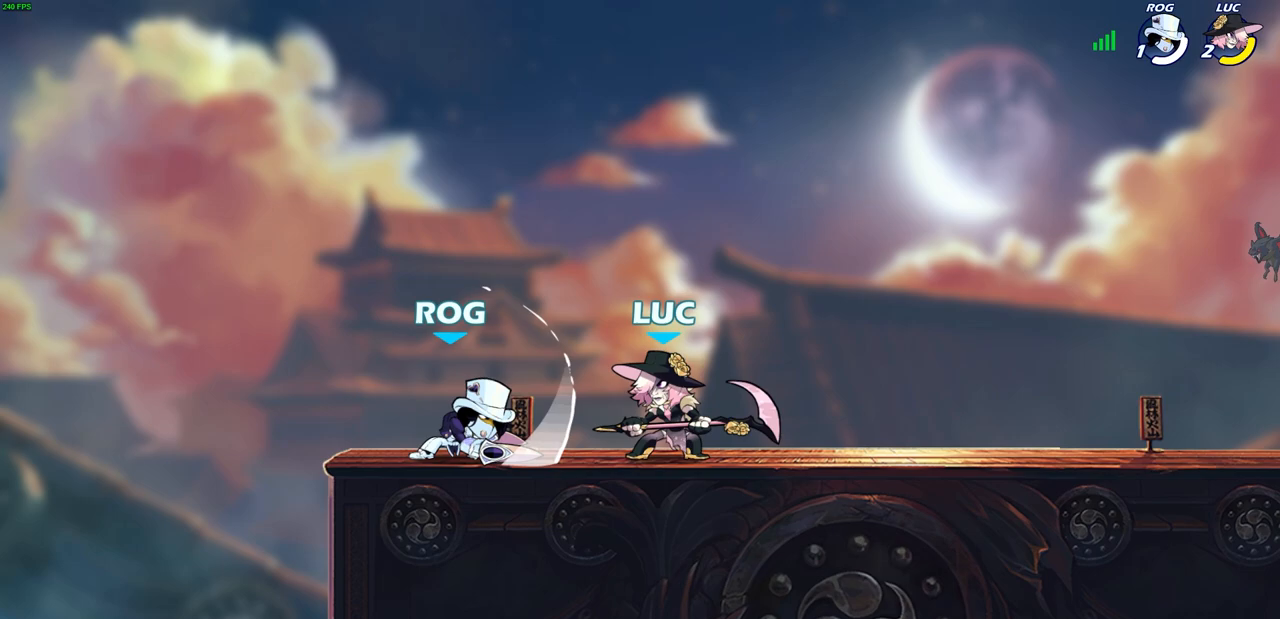
{"buttons": [], "left_stick": "right", "right_stick": "center", "events": [[83, "CROSS", "down"], [217, "CROSS", "up"], [233, "left_stick", "up"], [283, "left_stick", "up-left"], [433, "left_stick", "right"]]}